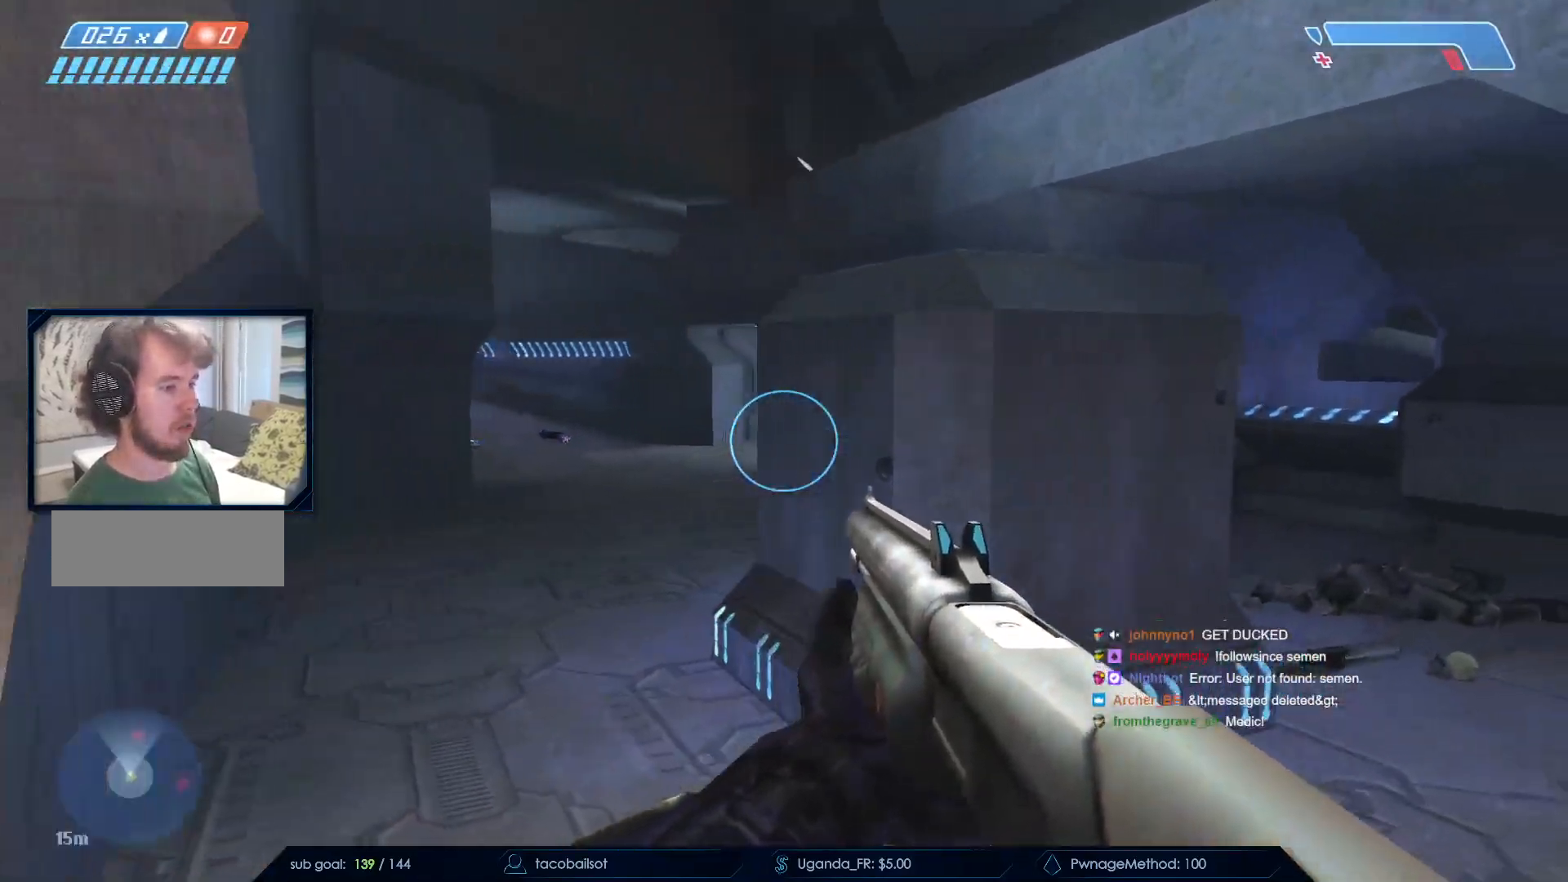
Gameplay with keyboard and mouse; each line is a JSON object with the keys and mouse buttons held at the frame after it. "events" lists presses ("down") and releases ("up") of "a", "c", "ctrl", "d", "down", "e", "f", "q", "r", "return", "s", "space", "up", "w", "x", "z", "mouse_left", "mouse_wheel", "mouse_right", "mouse_mb4" and "mouse_mb5" between this image and that frame as [ms after this image, input, new state], when the widget could be followed in between. "mouse_left", "mouse_wheel", "mouse_right", "mouse_mb4", "mouse_mb5" = the "left", "wheel", "right", "mb4", "mb5" buttons of the "mouse" list. No other keys are recorded. "wheel" means that the mouse wheel is clicked or scrolled. Not read: mouse_move.
{"keys": ["d", "q", "w"], "mouse": [], "events": [[217, "q", "down"], [250, "q", "up"], [400, "q", "down"]]}
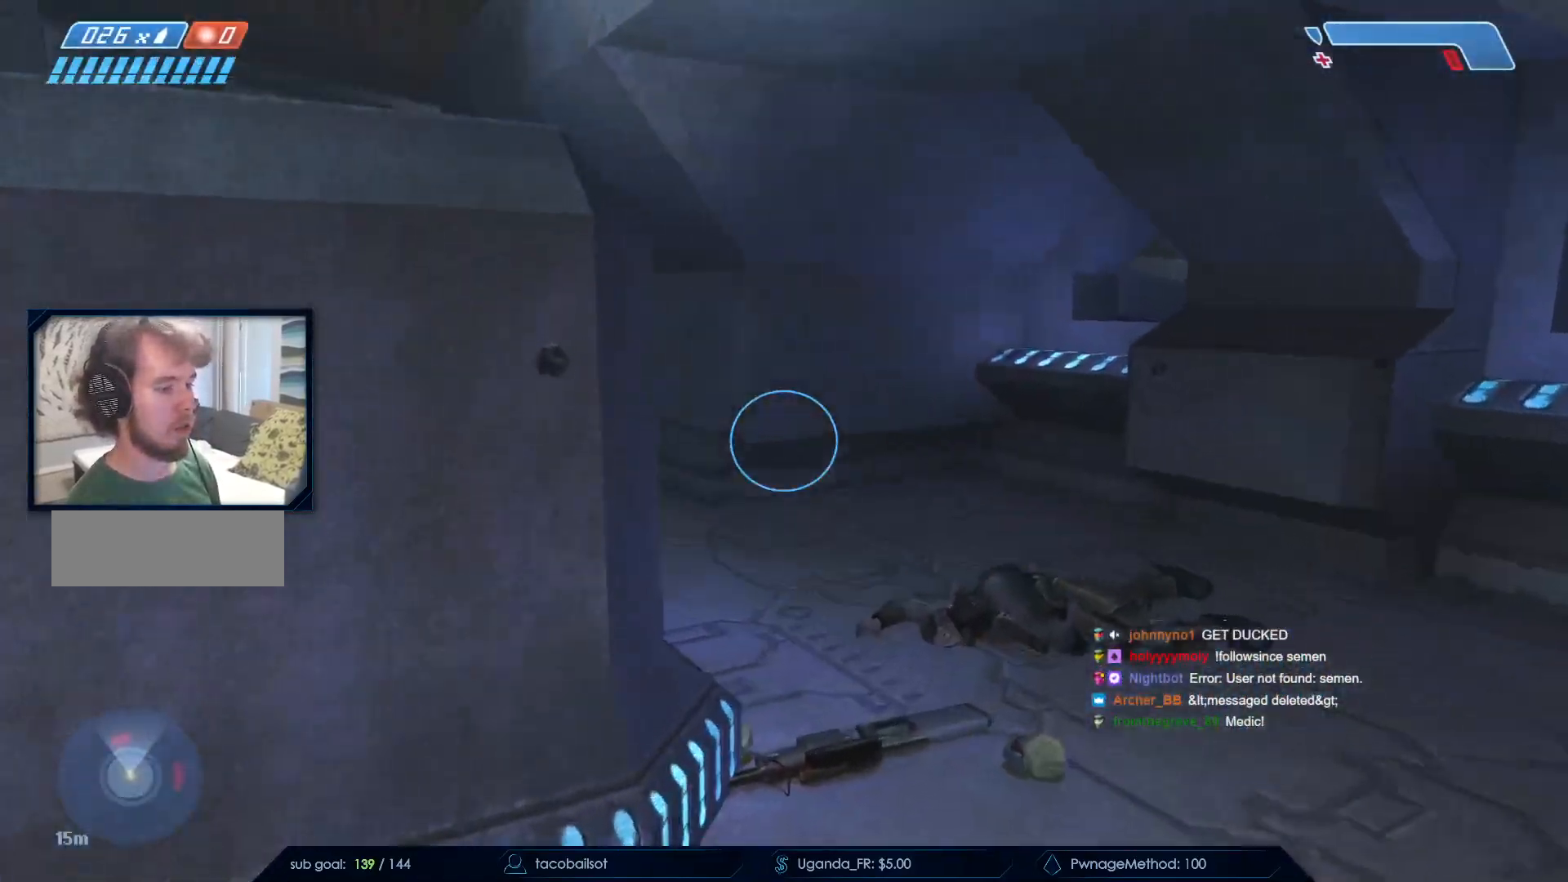
{"keys": ["d", "w"], "mouse": [], "events": [[50, "q", "up"]]}
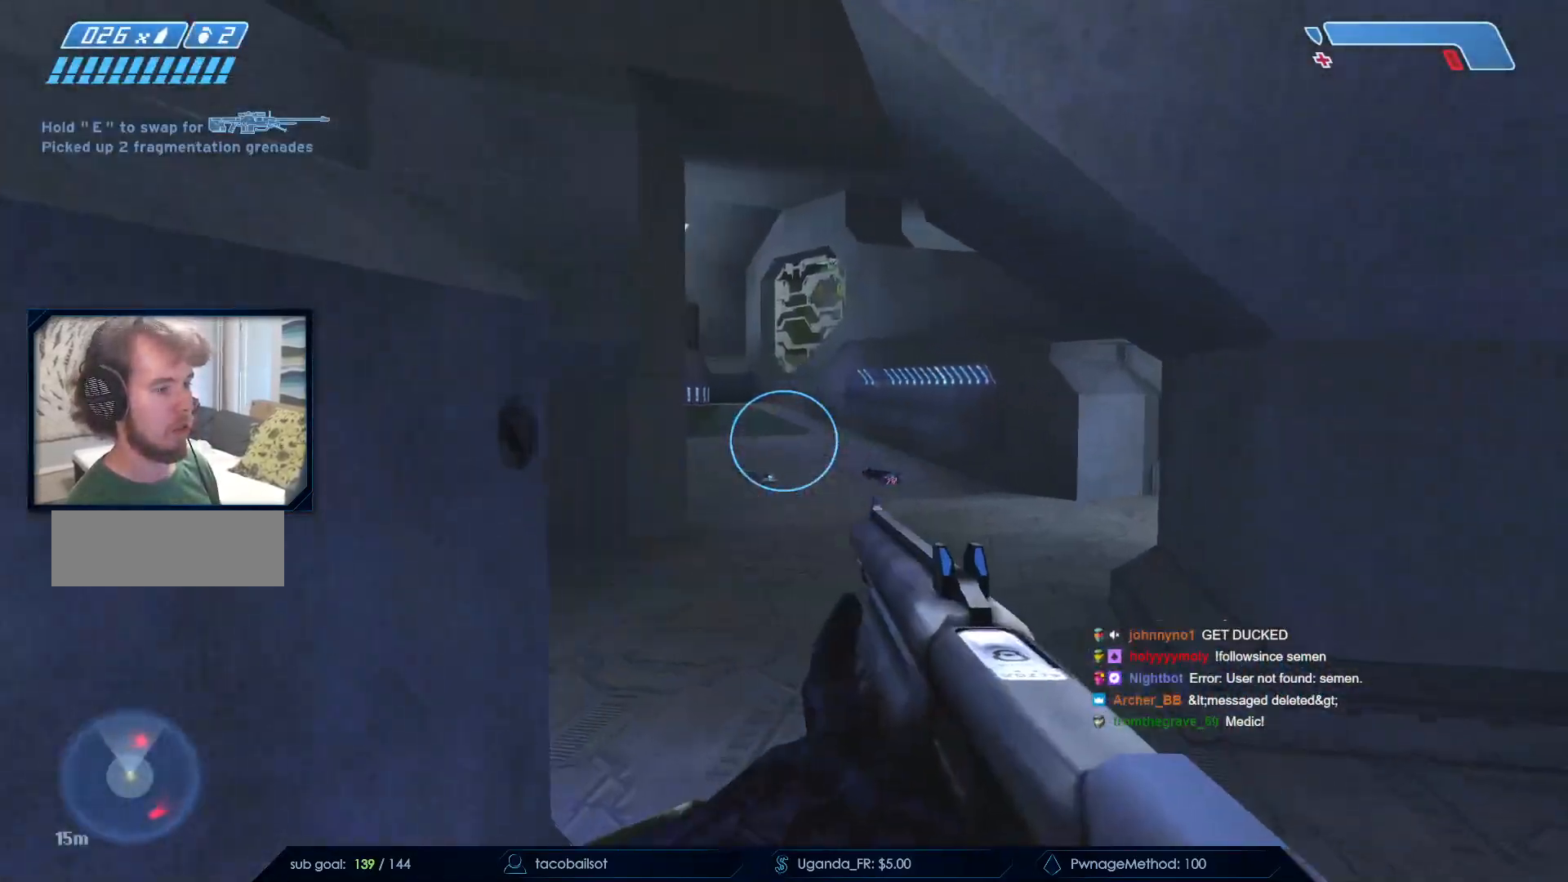
{"keys": [], "mouse": [], "events": [[67, "a", "down"], [67, "d", "up"], [67, "w", "up"], [333, "a", "up"], [333, "s", "down"], [383, "s", "up"]]}
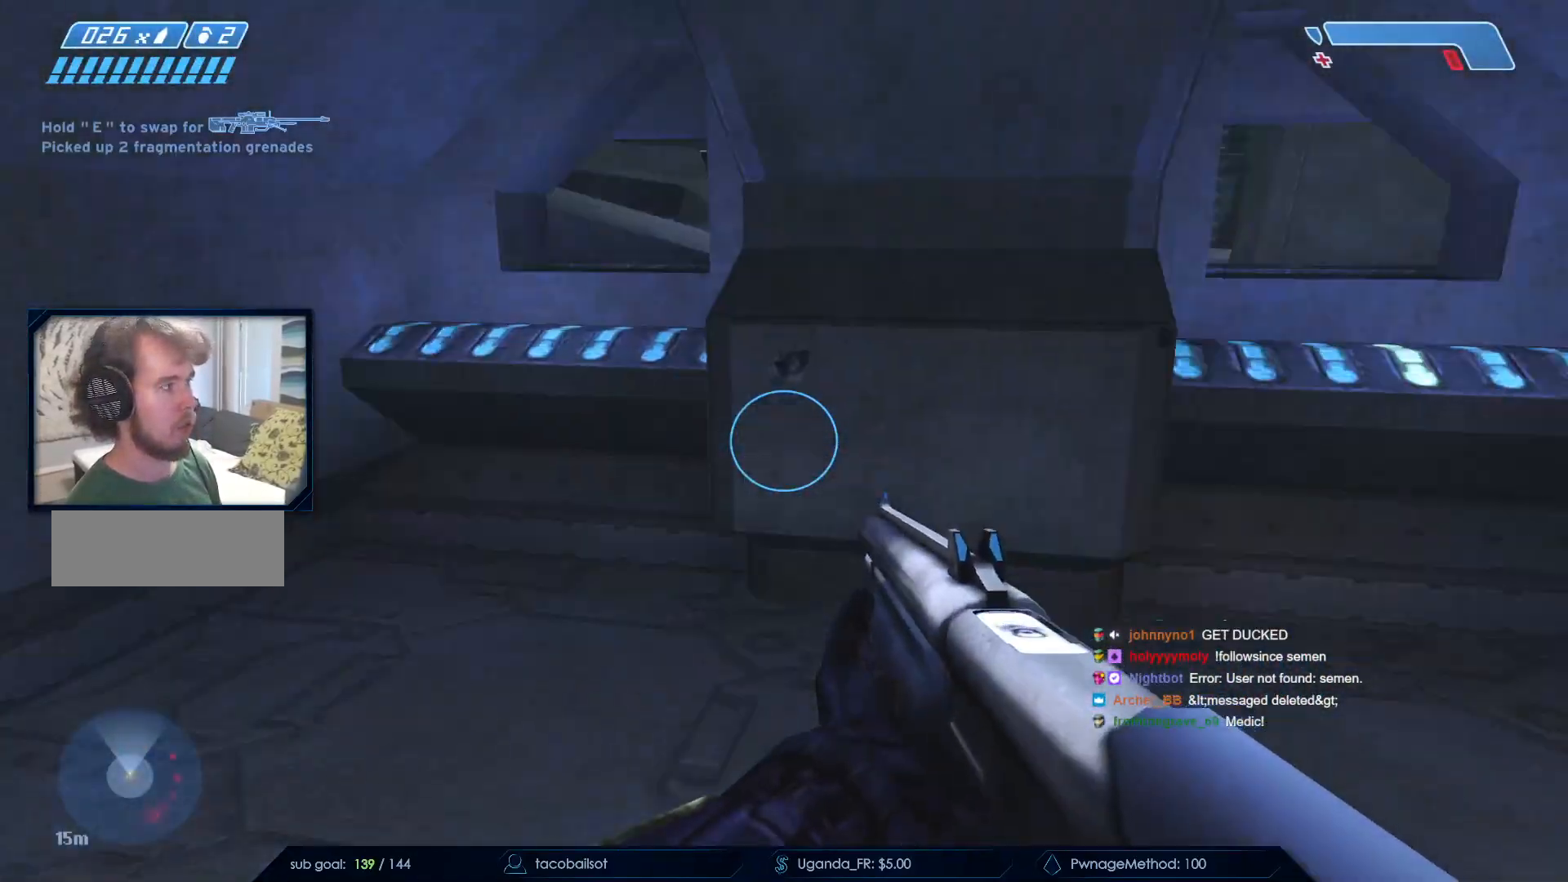
{"keys": ["e", "w"], "mouse": [], "events": [[267, "q", "down"], [267, "w", "down"], [400, "e", "down"], [400, "q", "up"]]}
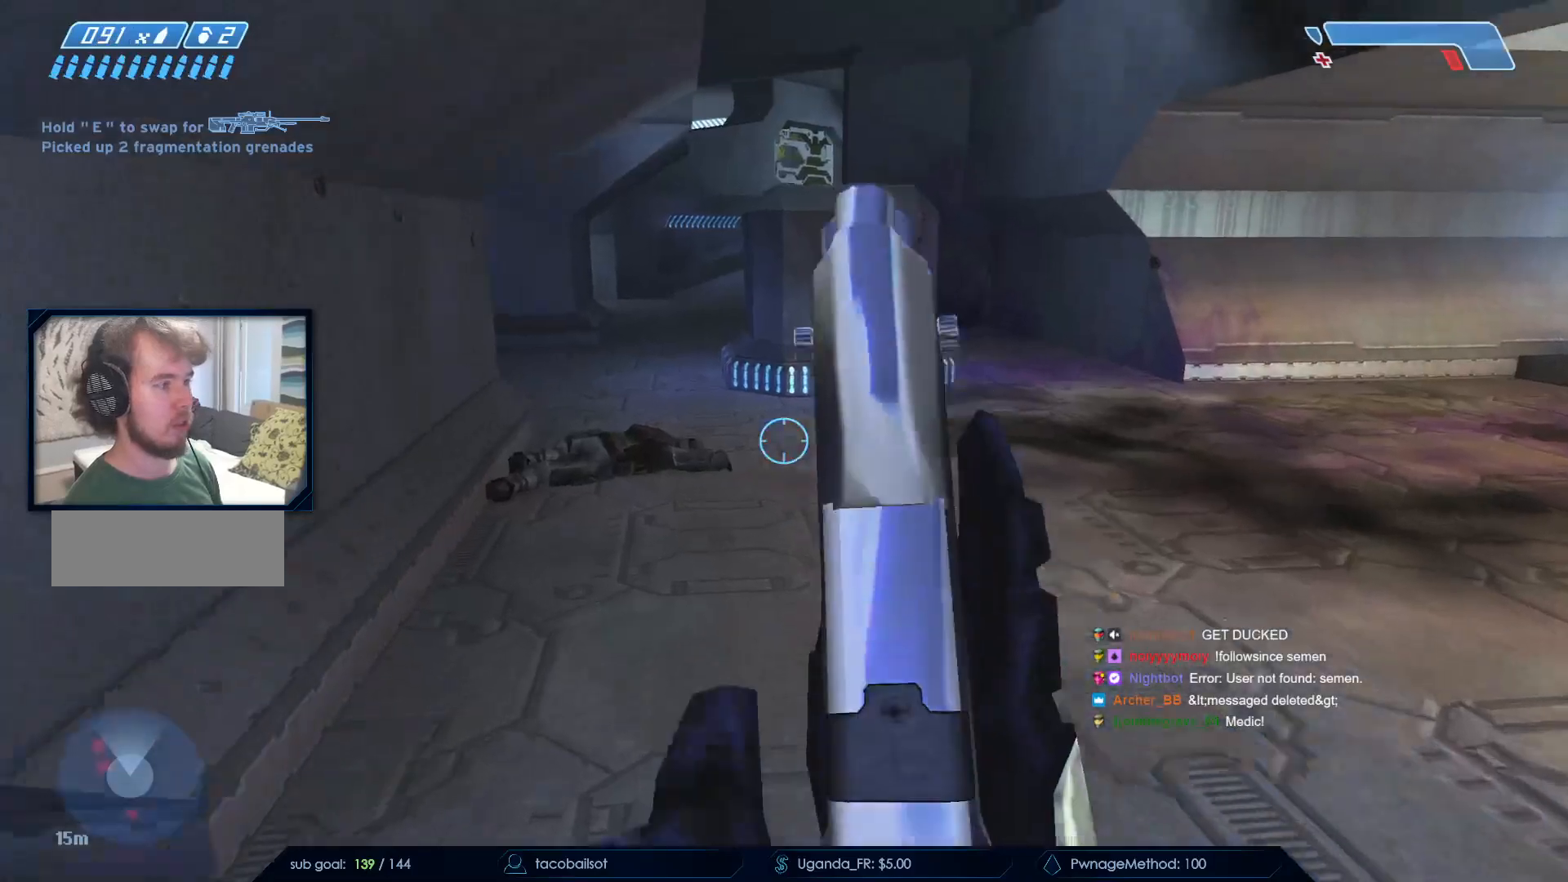
{"keys": ["s"], "mouse": [], "events": [[133, "w", "up"], [183, "e", "up"], [317, "s", "down"]]}
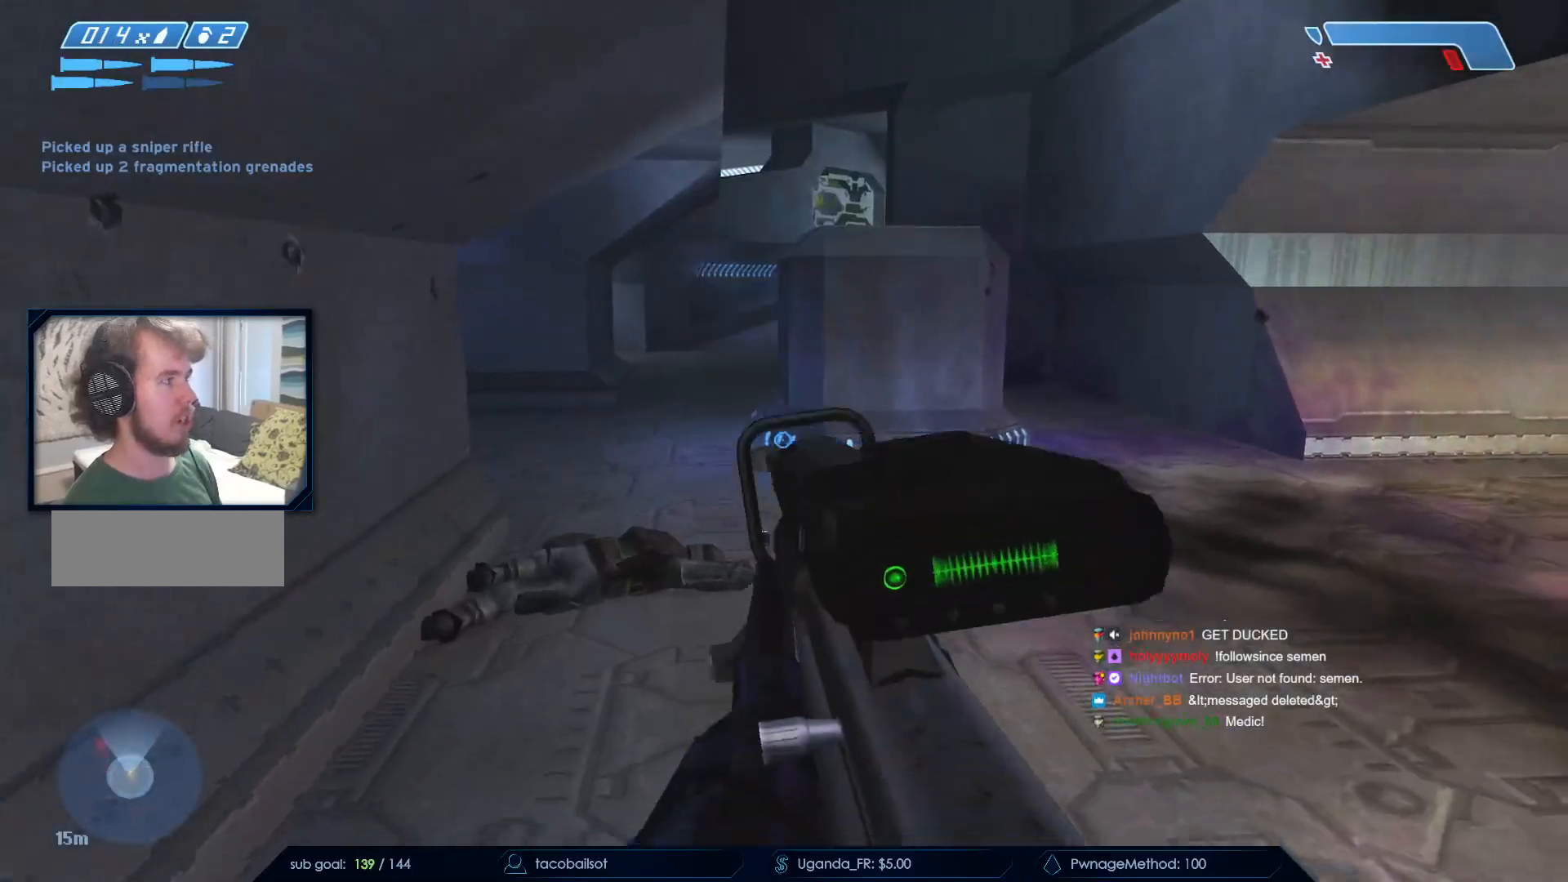
{"keys": ["w"], "mouse": [], "events": [[50, "d", "down"], [50, "s", "up"], [150, "w", "down"], [233, "d", "up"], [433, "r", "down"], [483, "r", "up"]]}
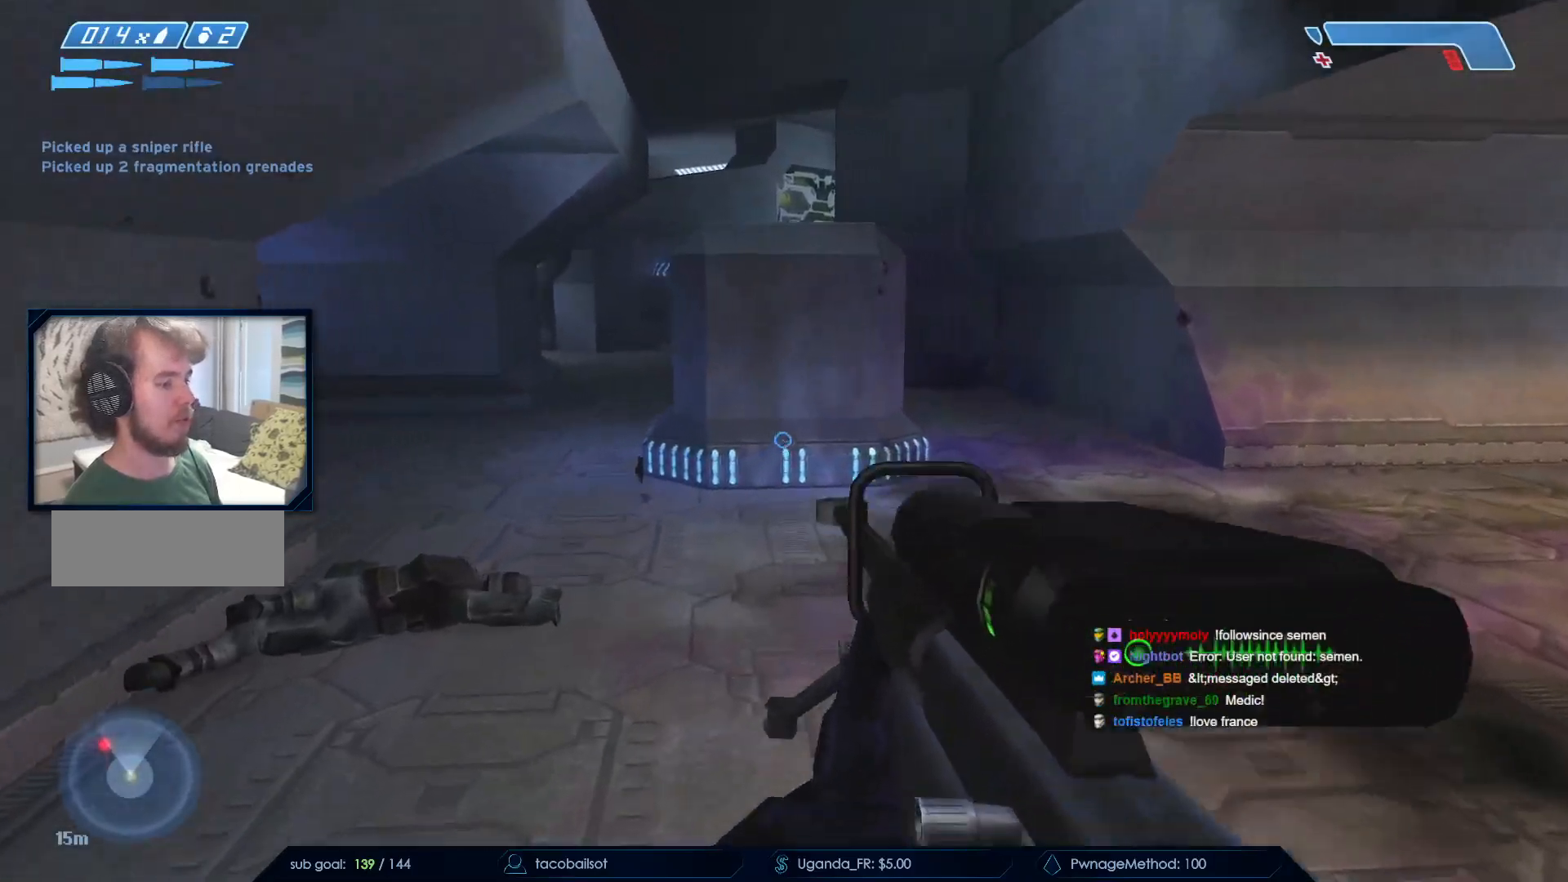
{"keys": ["w"], "mouse": [], "events": [[83, "r", "down"], [167, "q", "down"], [167, "r", "up"], [300, "q", "up"]]}
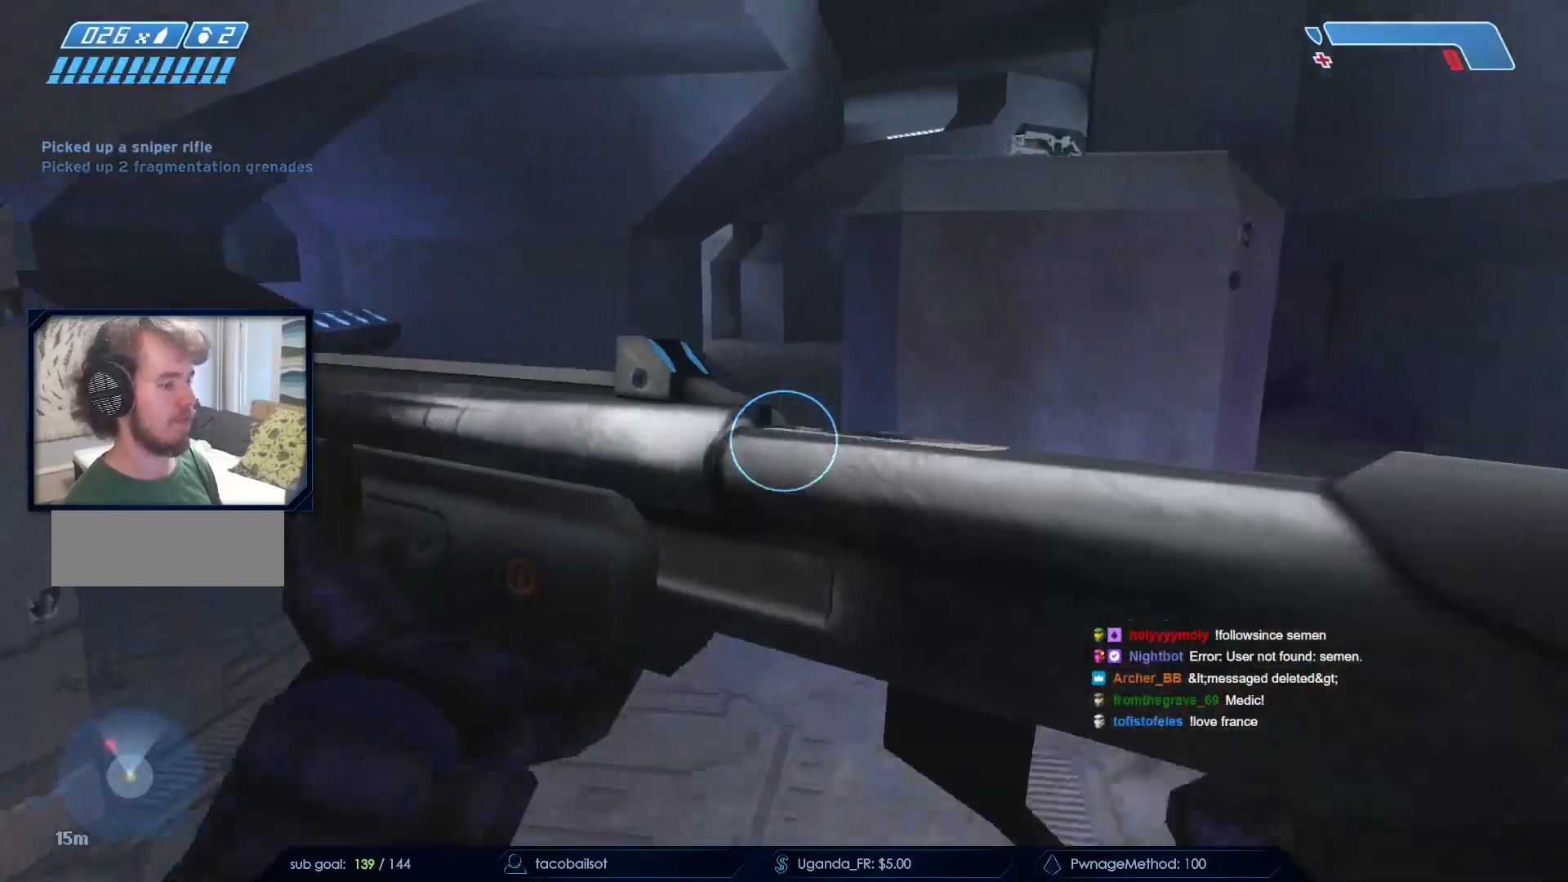
{"keys": ["e", "w"], "mouse": [], "events": [[317, "q", "down"], [450, "e", "down"], [500, "q", "up"]]}
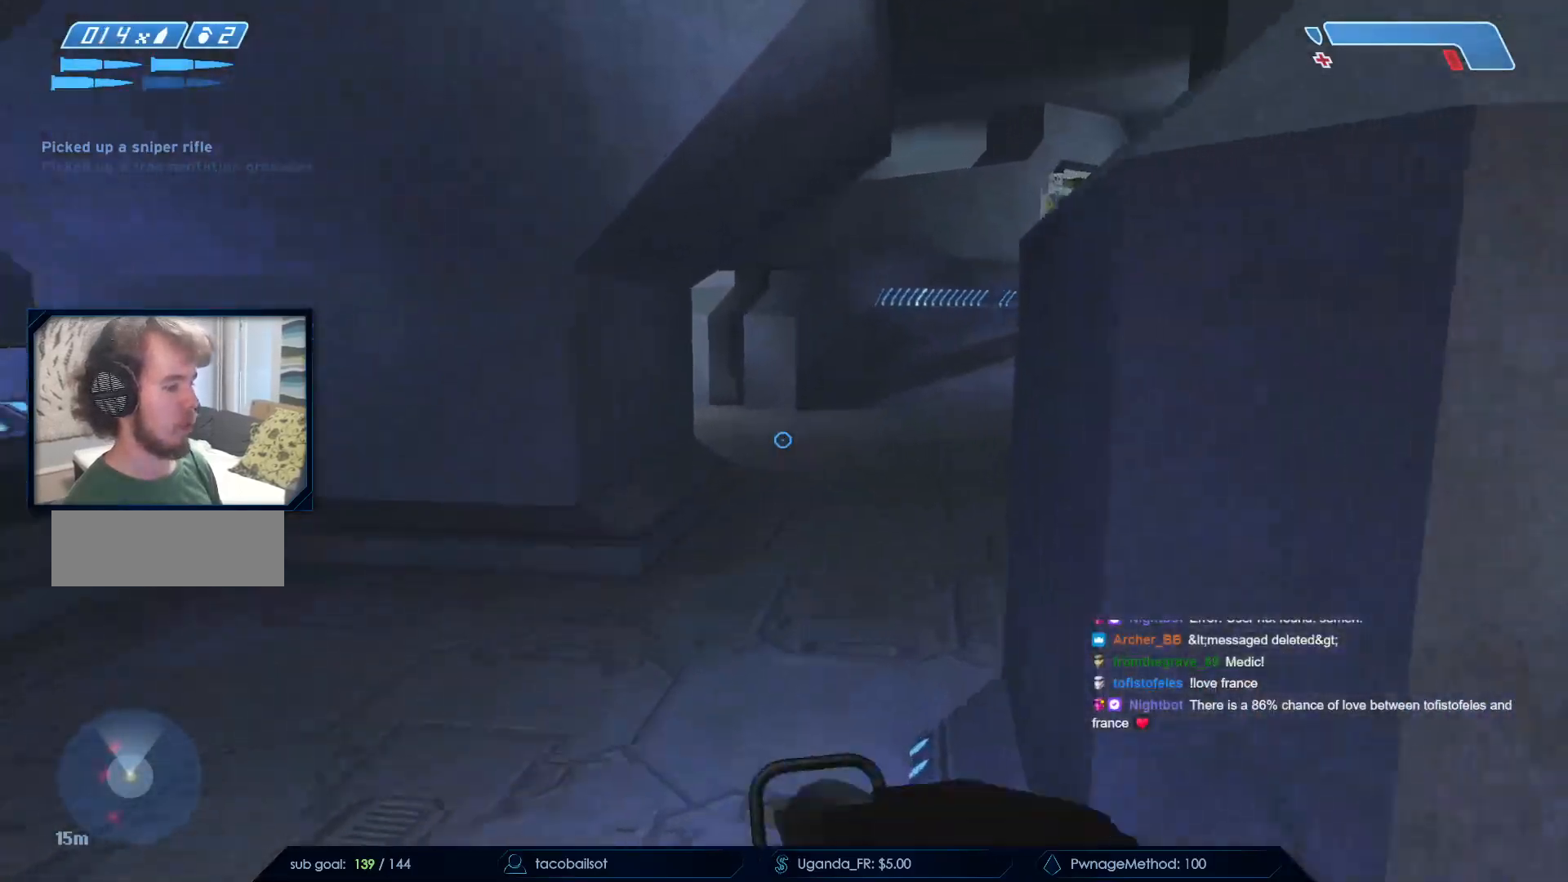
{"keys": [], "mouse": [], "events": [[233, "e", "up"], [283, "w", "up"]]}
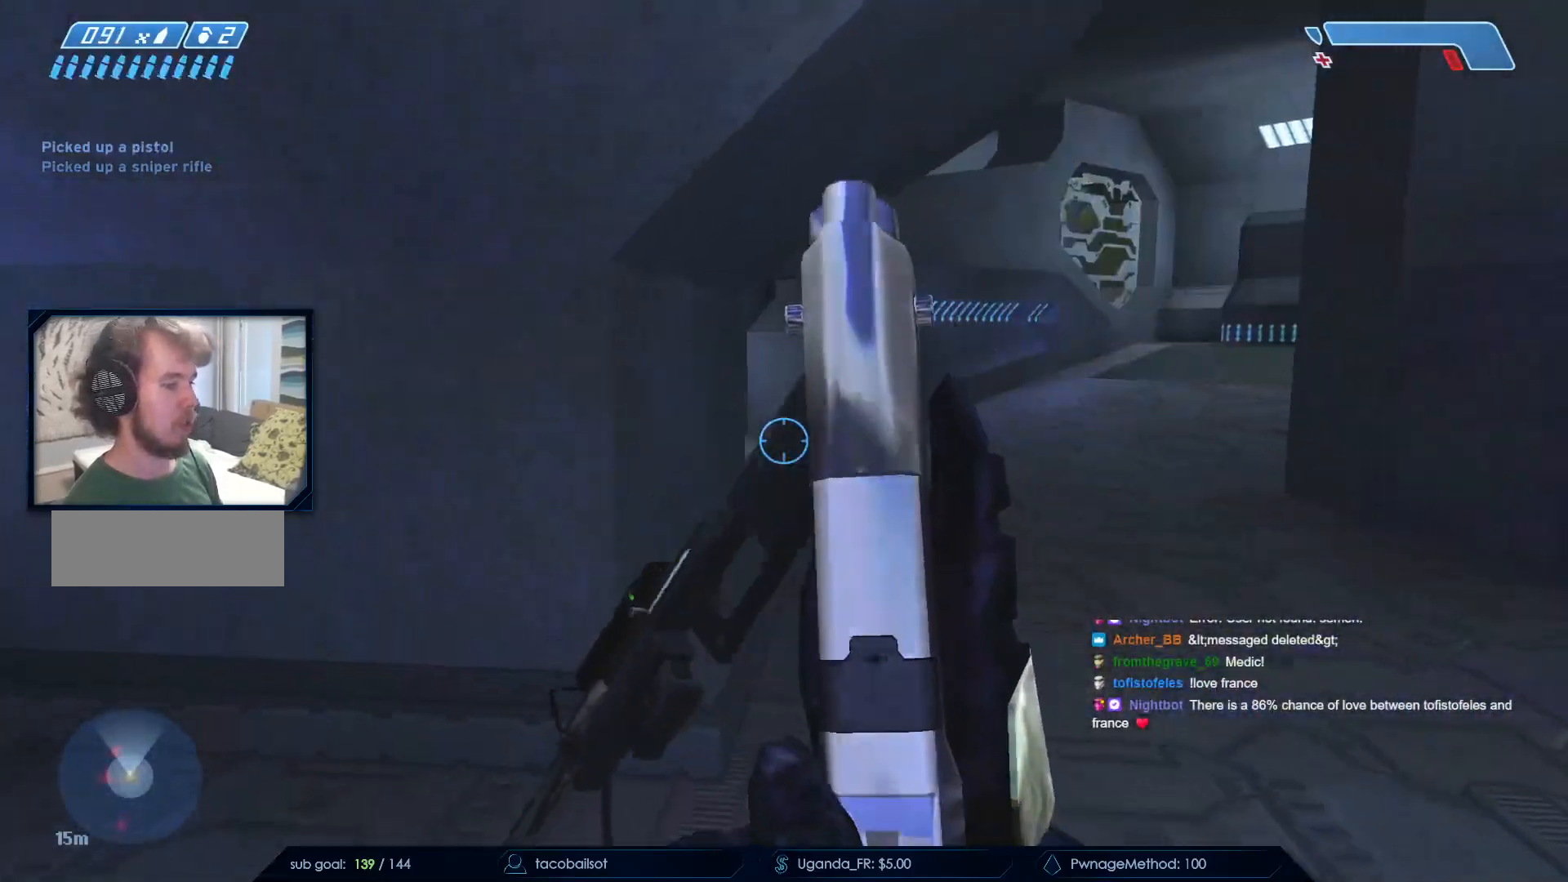
{"keys": ["d", "w"], "mouse": [], "events": [[33, "w", "down"], [117, "d", "down"], [200, "q", "down"], [250, "w", "up"], [300, "q", "up"], [350, "mouse_left", "down"], [500, "mouse_left", "up"], [500, "w", "down"]]}
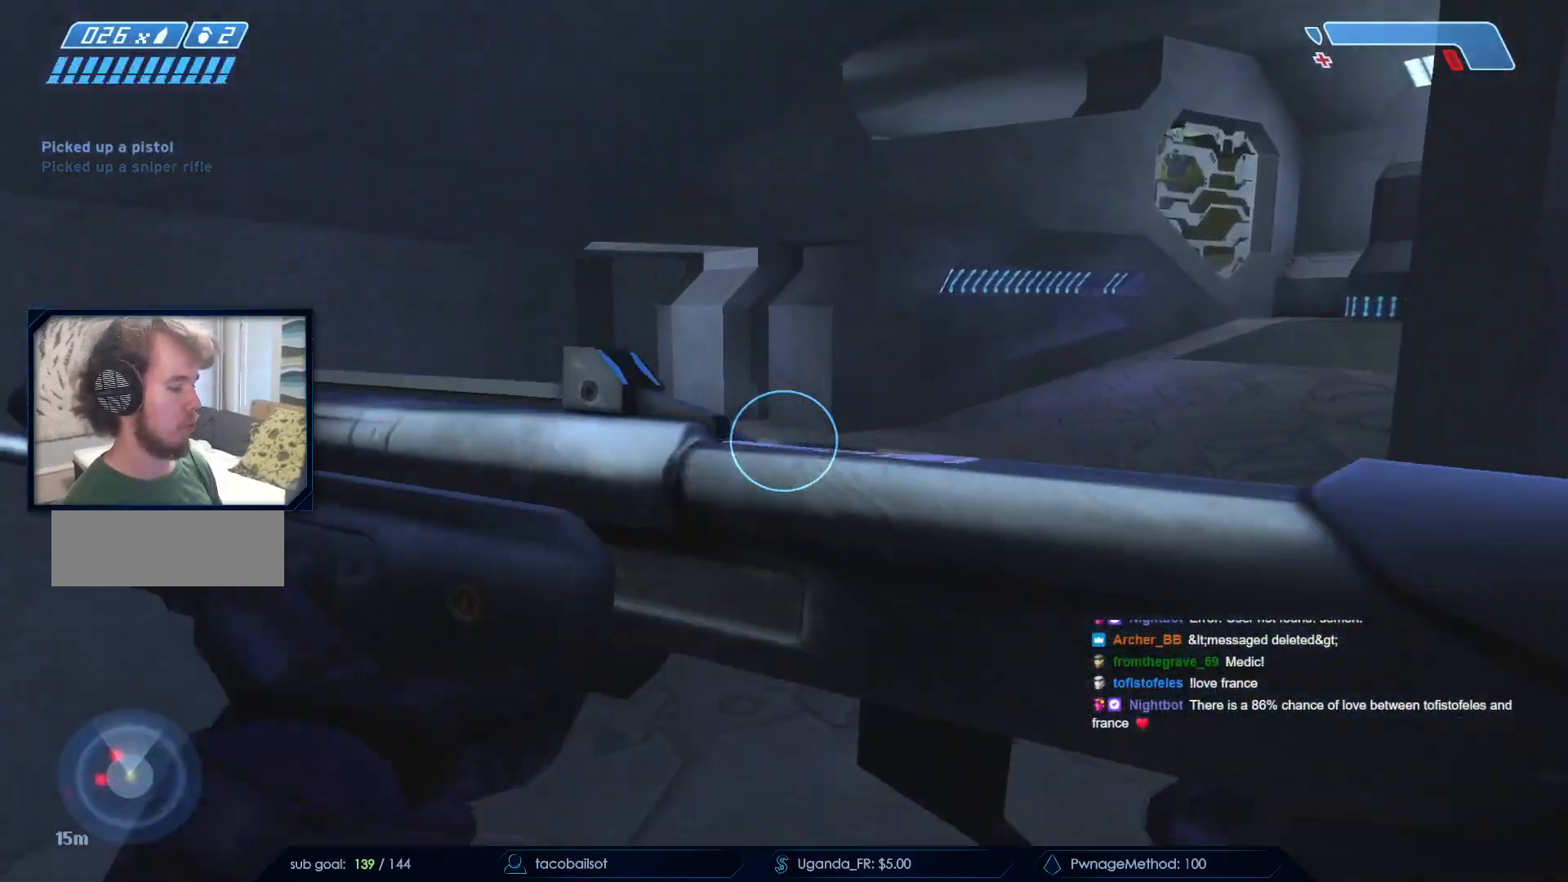
{"keys": ["d", "w"], "mouse": [], "events": [[83, "mouse_left", "down"], [217, "mouse_left", "up"]]}
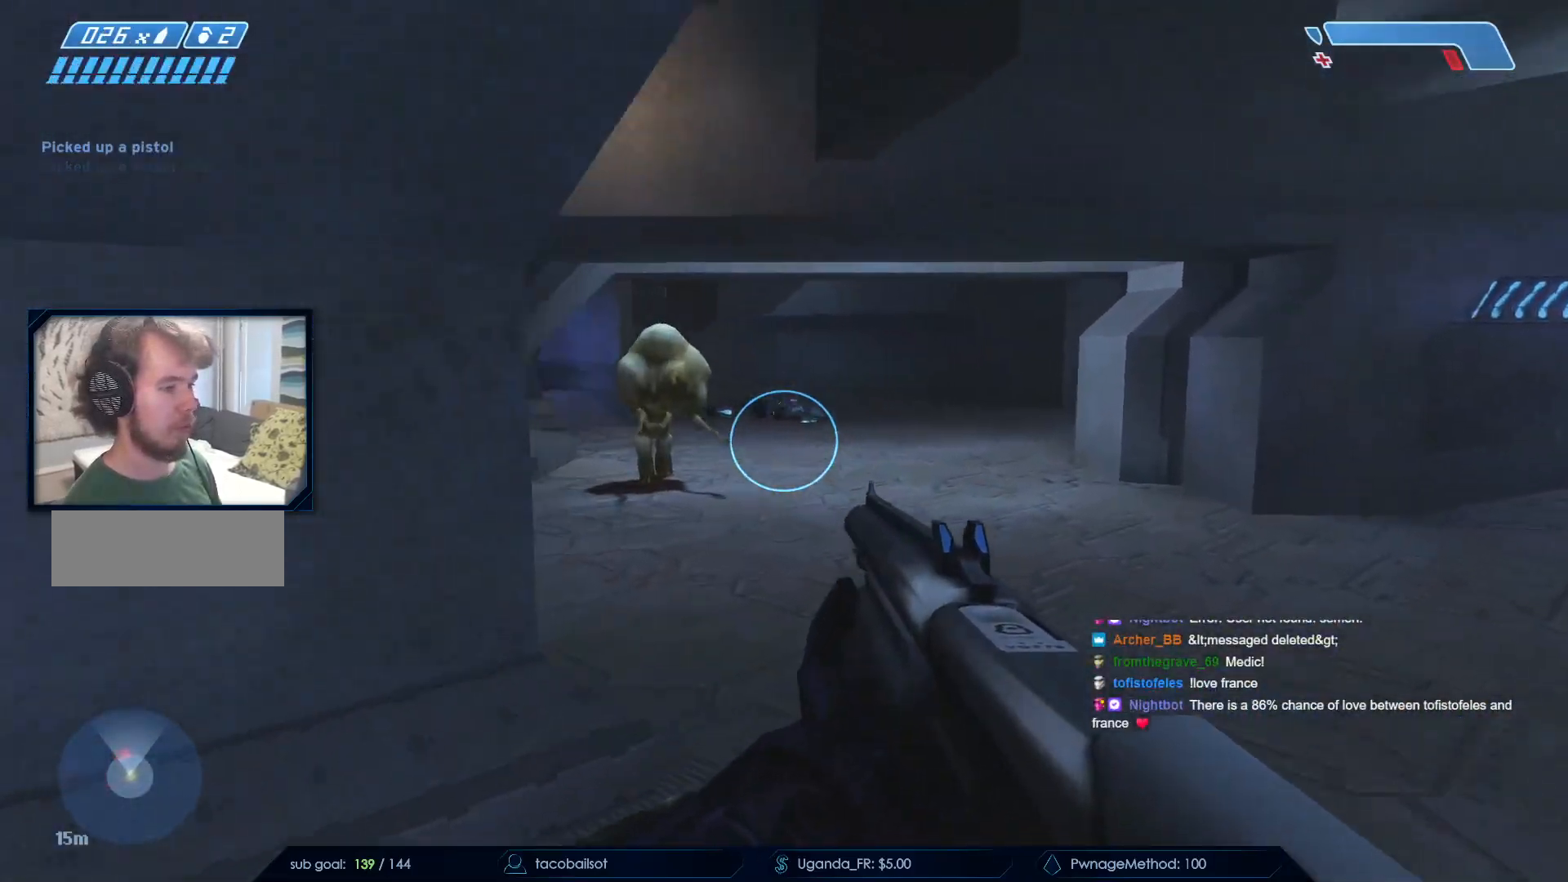
{"keys": ["a", "s"], "mouse": []}
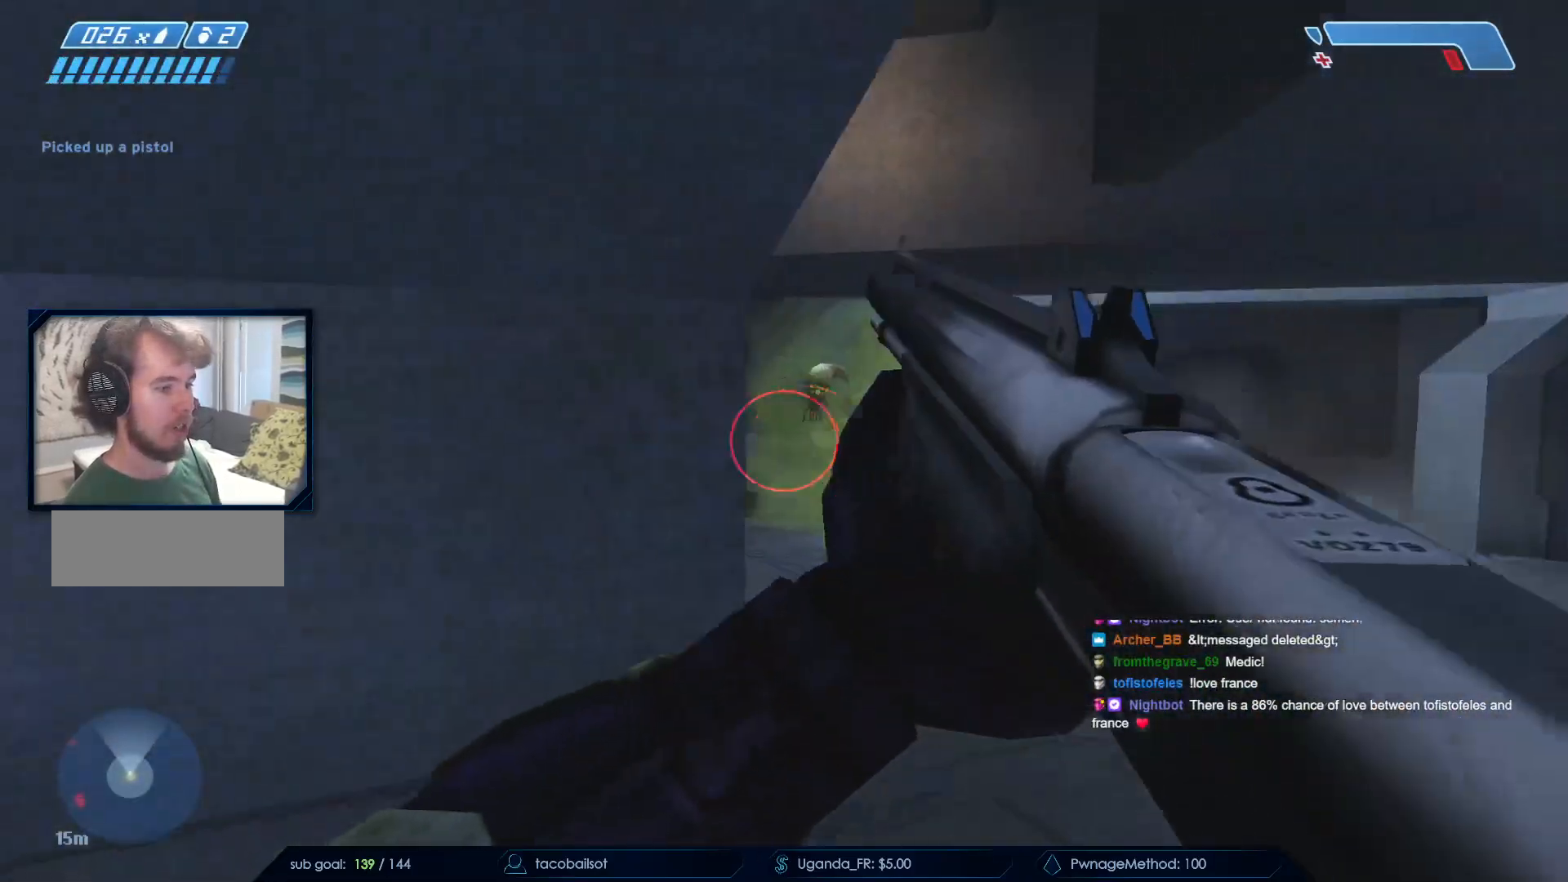
{"keys": ["d", "w"], "mouse": [], "events": [[250, "s", "up"], [350, "a", "up"], [450, "d", "down"], [500, "w", "down"]]}
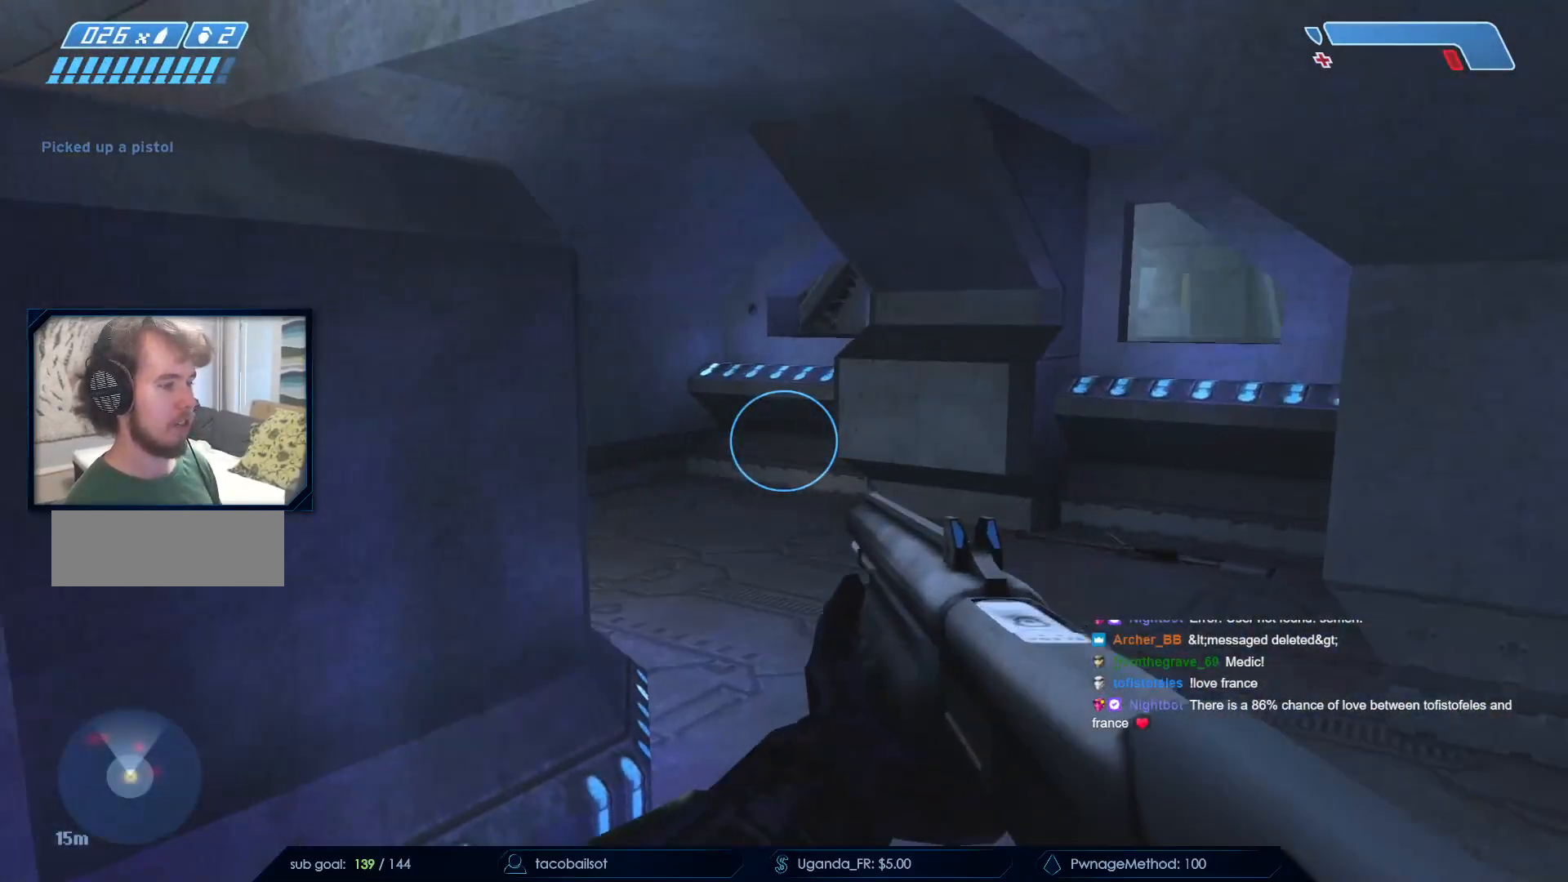
{"keys": ["d", "w"], "mouse": [], "events": [[83, "d", "up"], [217, "q", "down"], [317, "d", "down"], [367, "q", "up"]]}
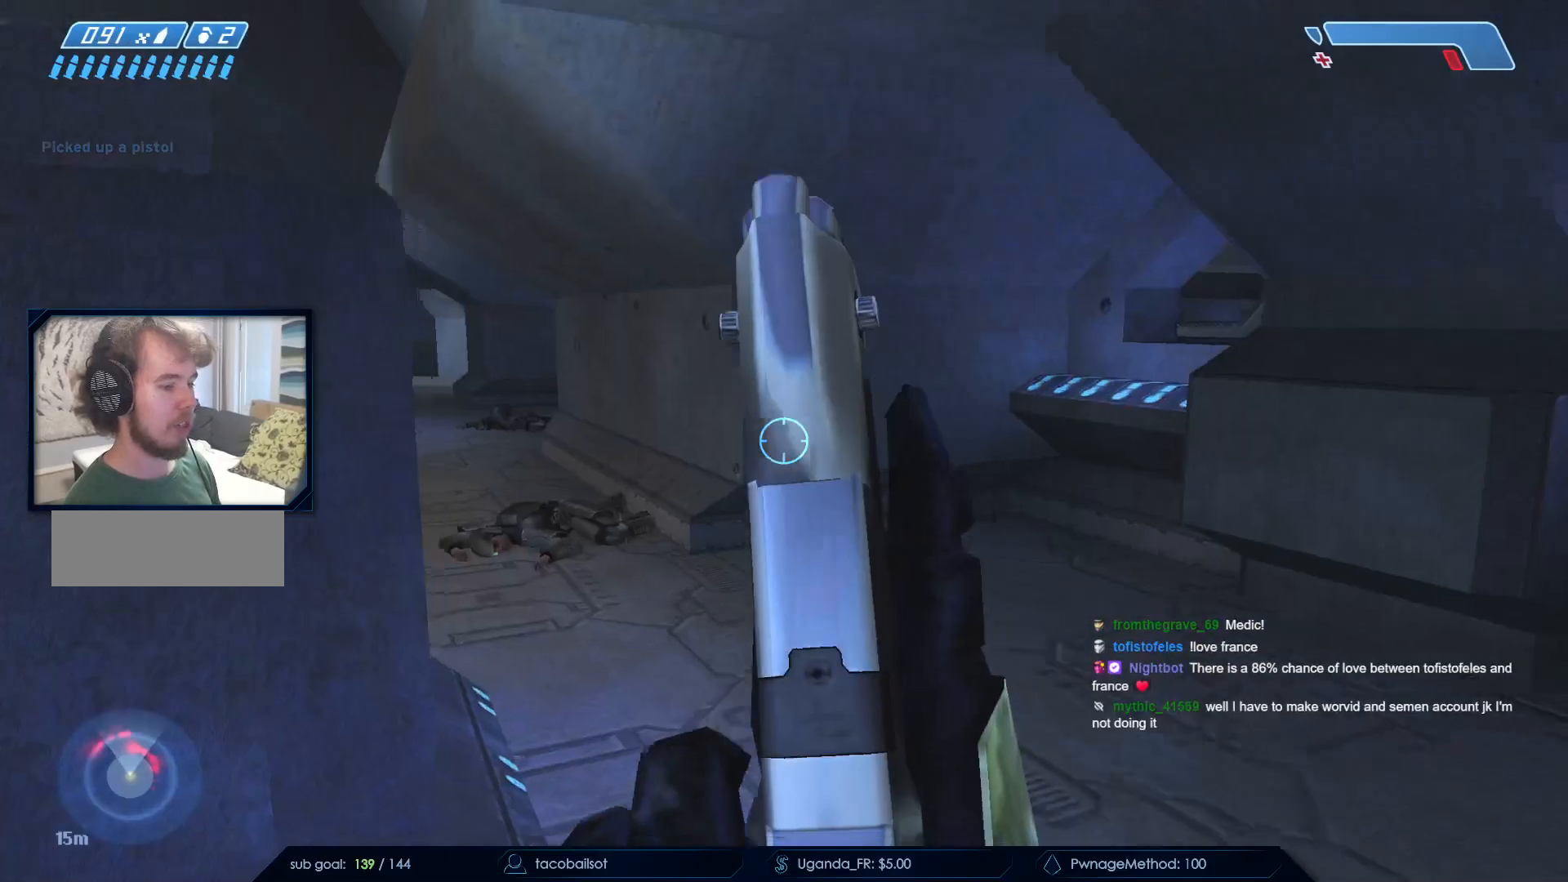
{"keys": [], "mouse": [], "events": [[183, "d", "up"], [483, "w", "up"]]}
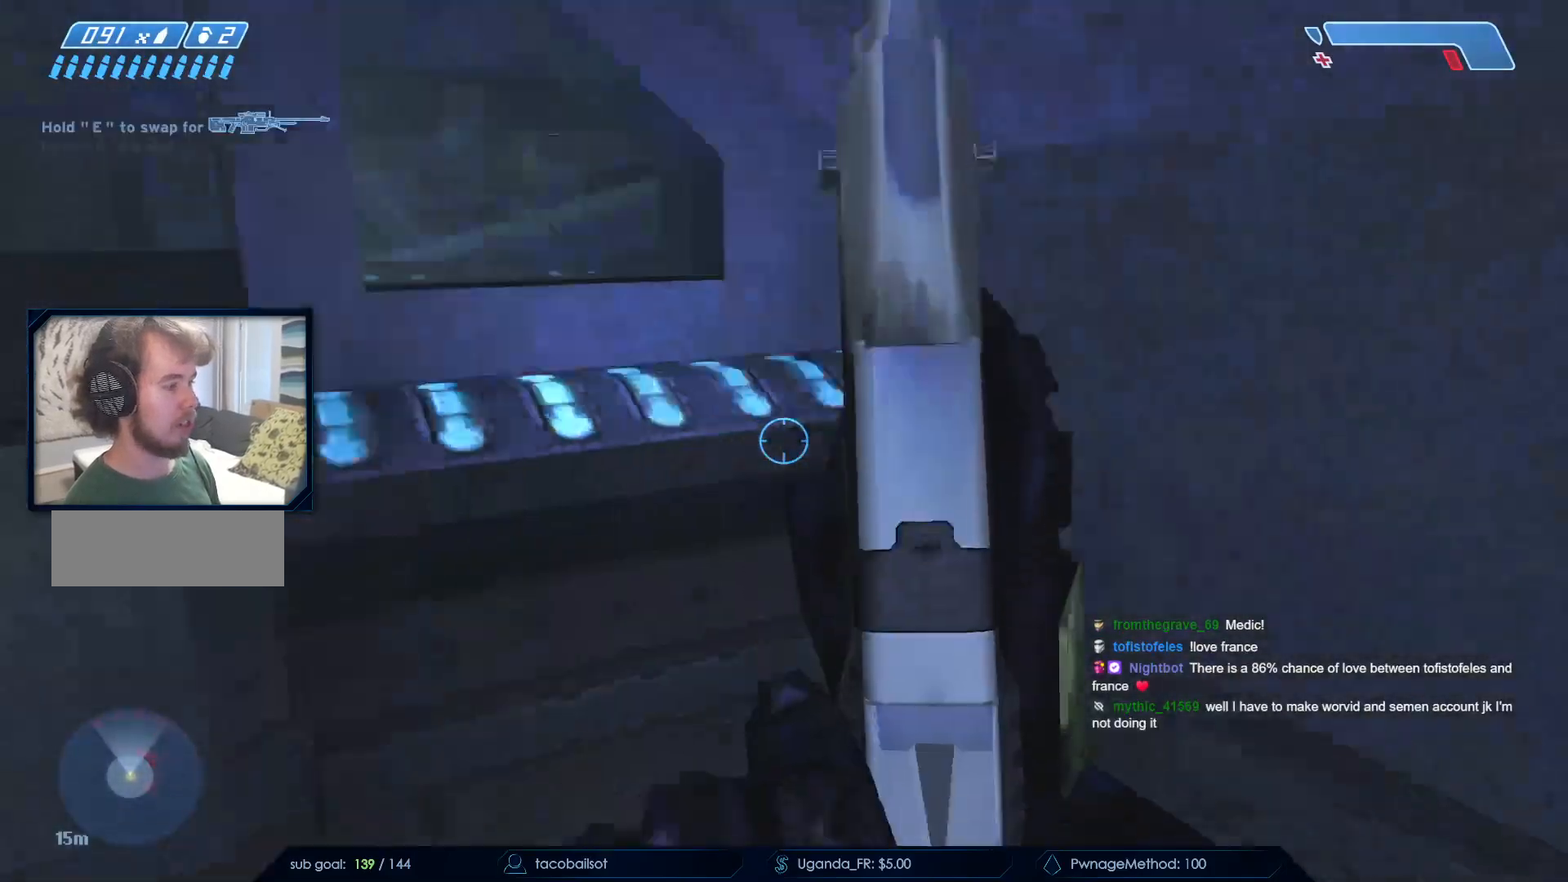
{"keys": [], "mouse": [], "events": [[200, "e", "down"], [250, "w", "down"], [483, "e", "up"], [483, "w", "up"]]}
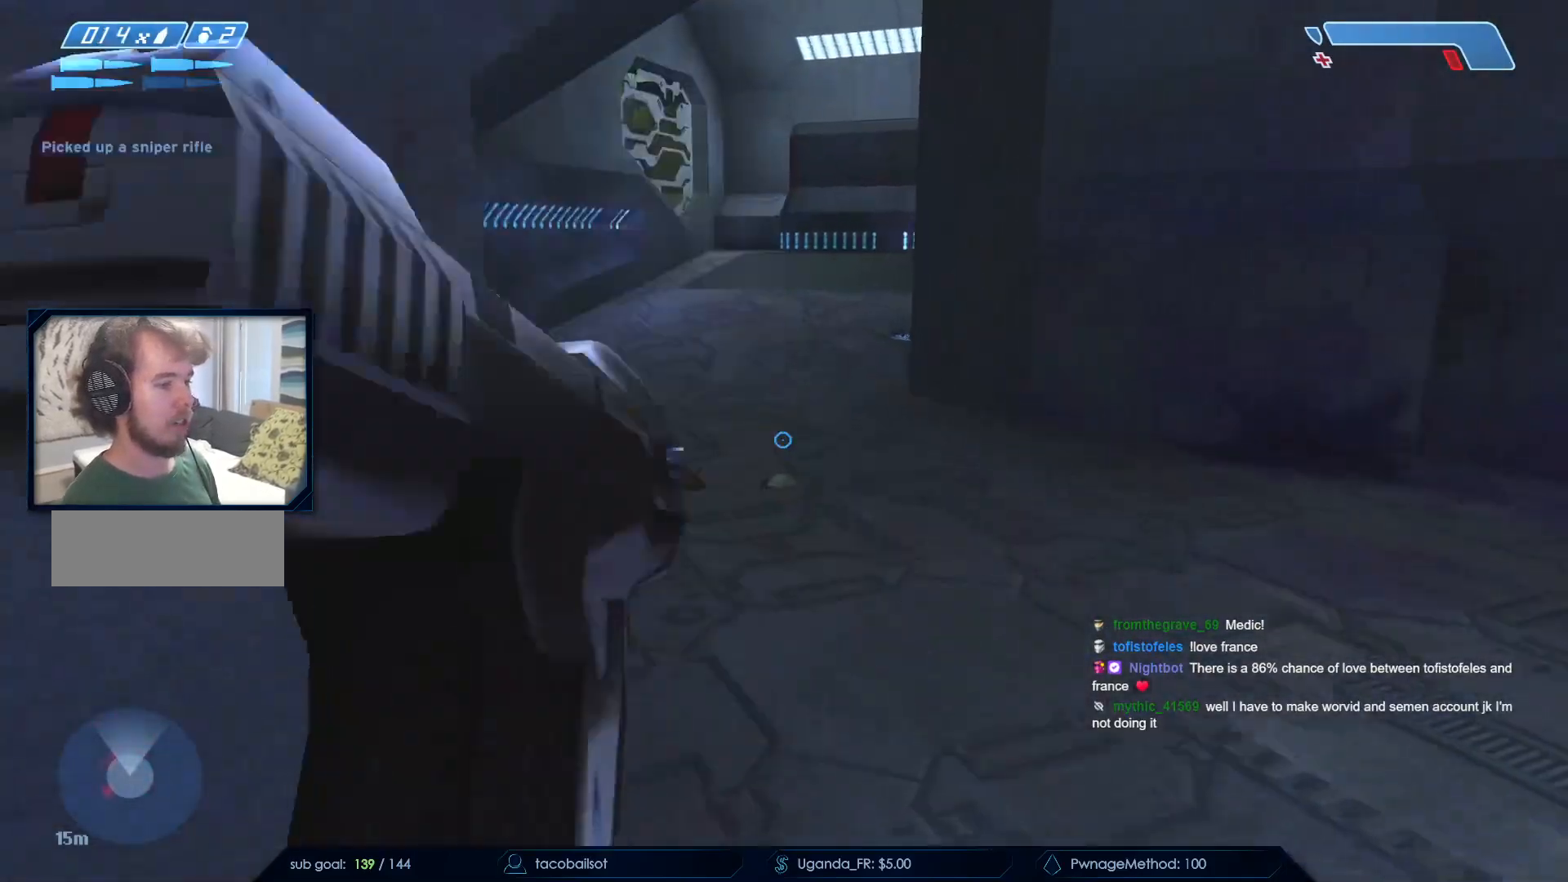
{"keys": ["d", "w"], "mouse": [], "events": [[83, "d", "down"], [267, "w", "down"]]}
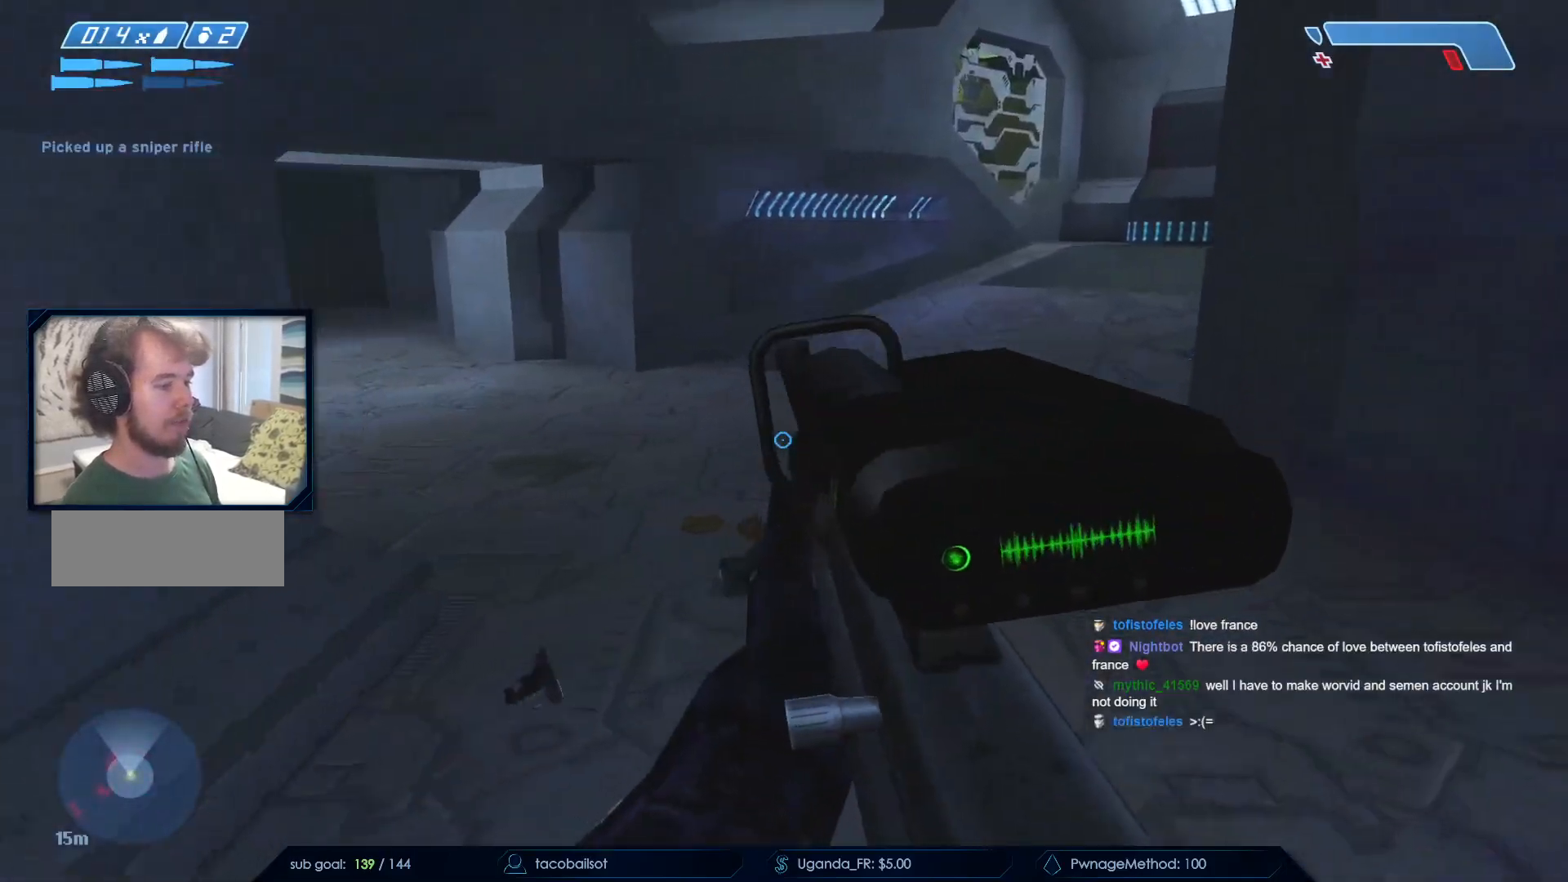
{"keys": ["d", "w"], "mouse": [], "events": []}
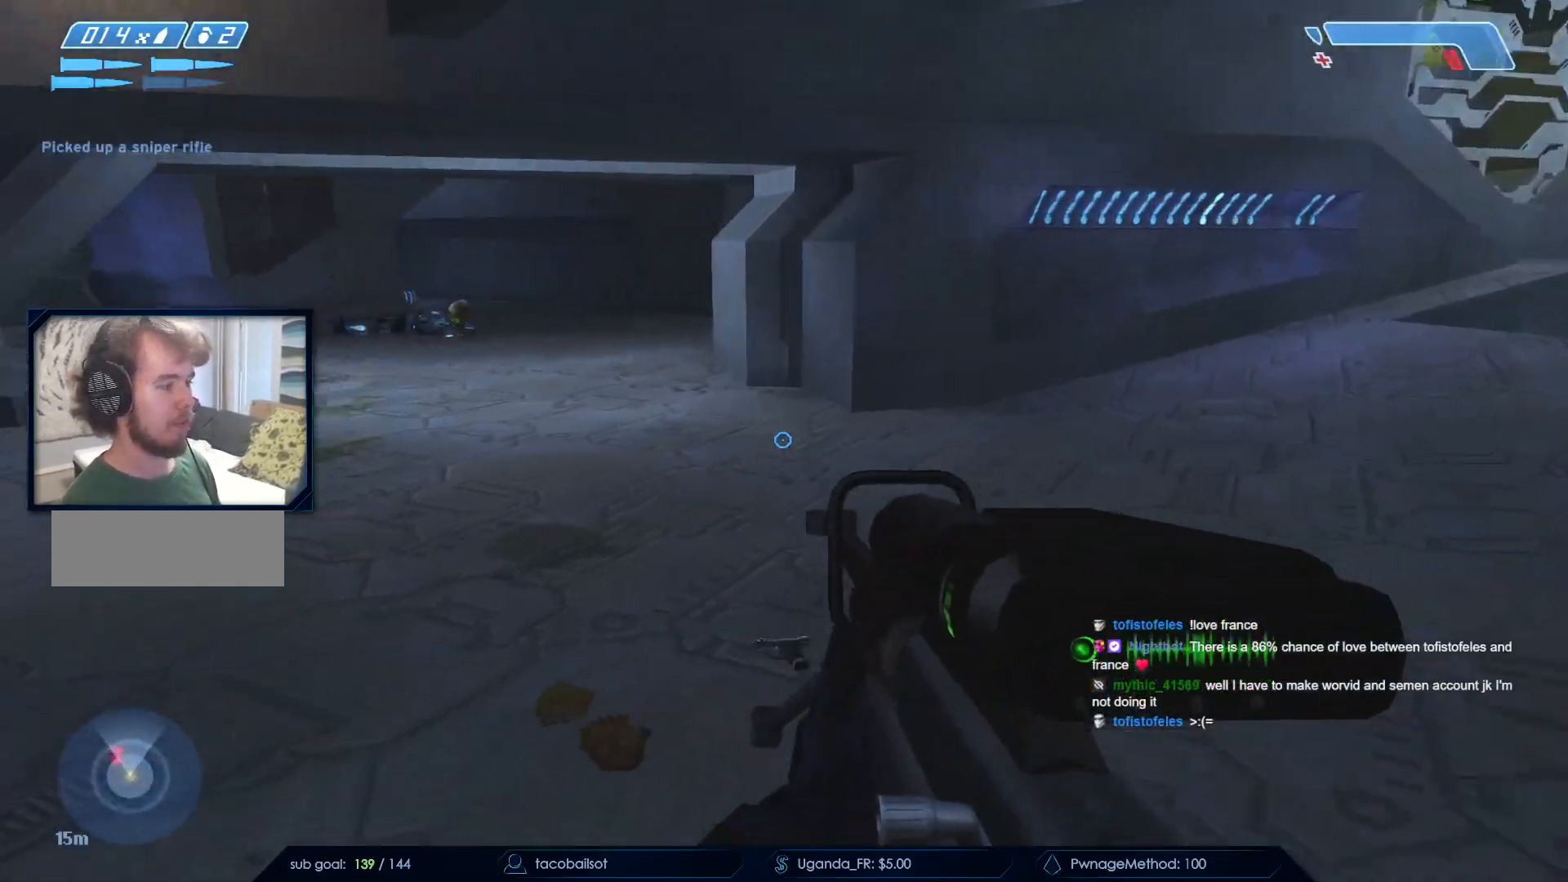
{"keys": ["e", "w"], "mouse": [], "events": [[83, "d", "up"], [250, "e", "down"]]}
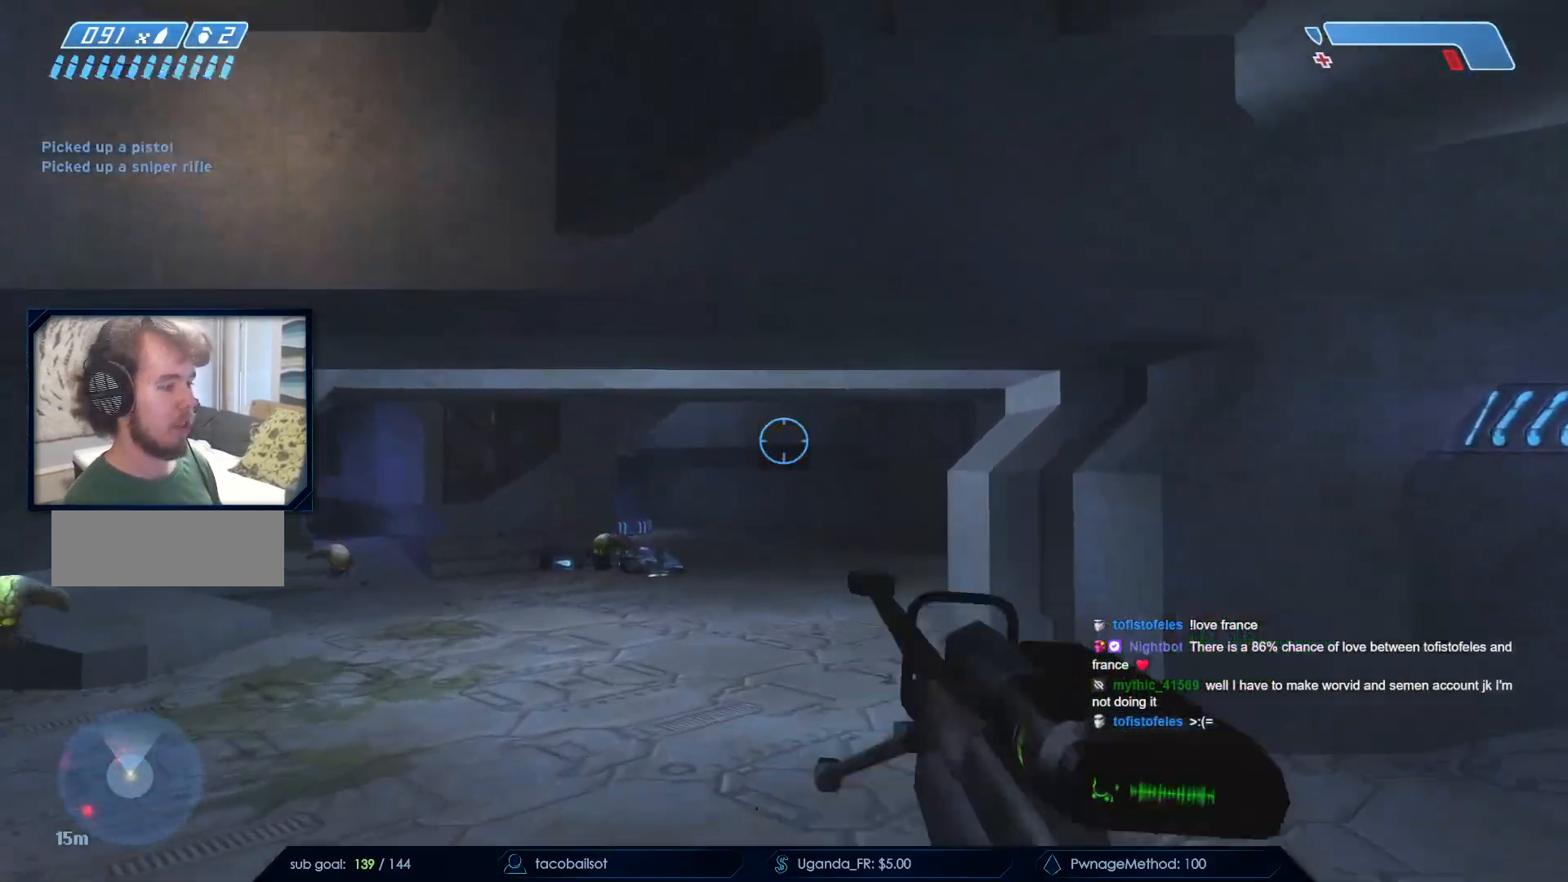
{"keys": ["d"], "mouse": [], "events": [[83, "e", "up"], [133, "w", "up"], [183, "d", "down"]]}
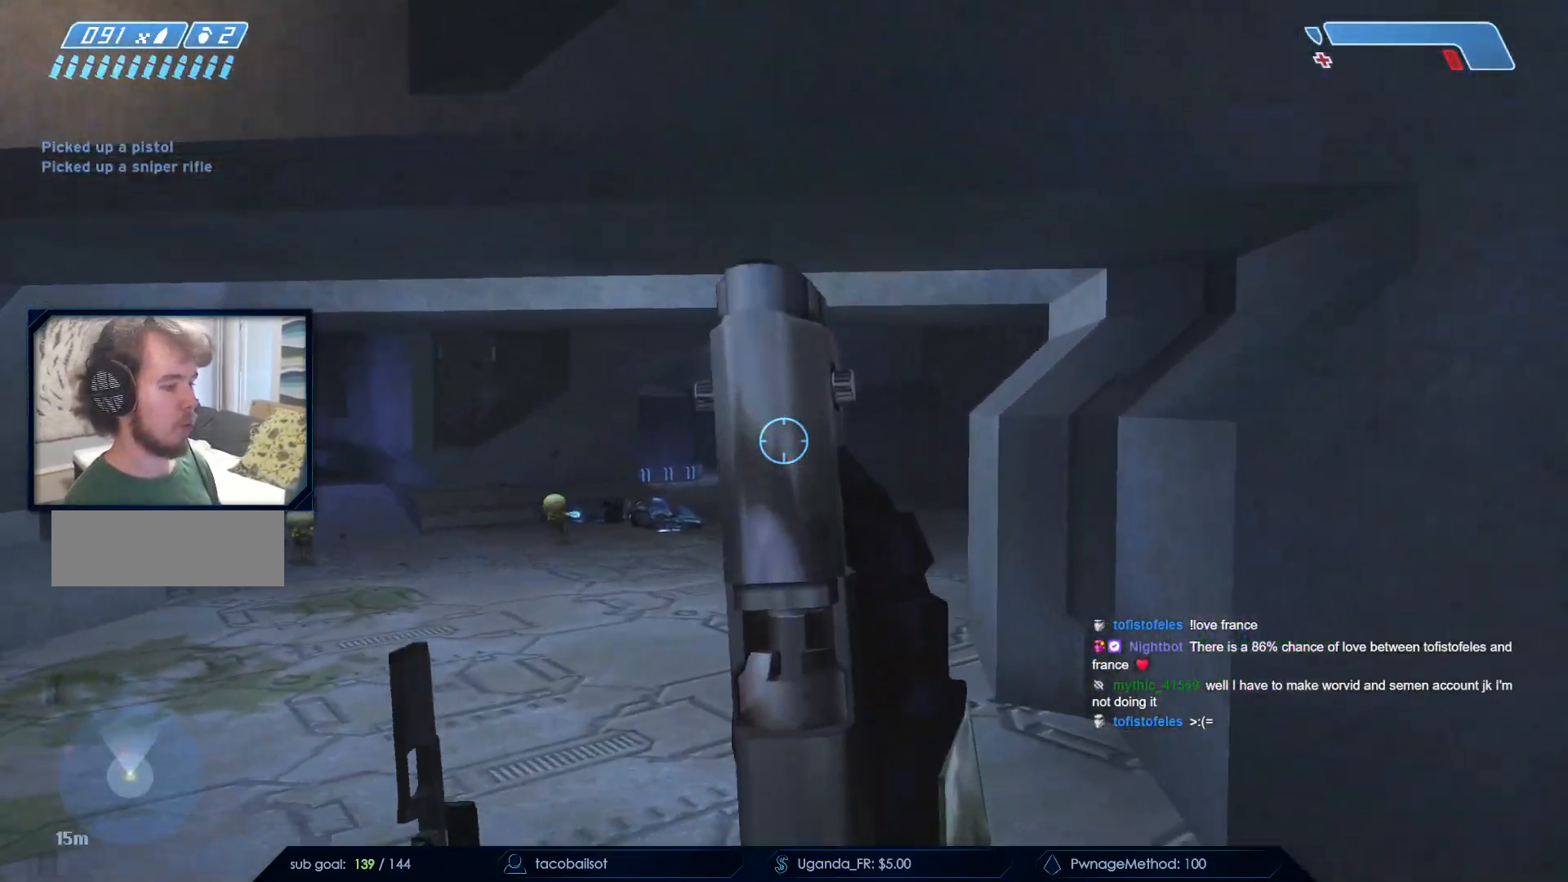
{"keys": ["r", "w"], "mouse": [], "events": [[100, "w", "down"], [150, "d", "up"], [250, "r", "down"], [333, "r", "up"], [433, "r", "down"]]}
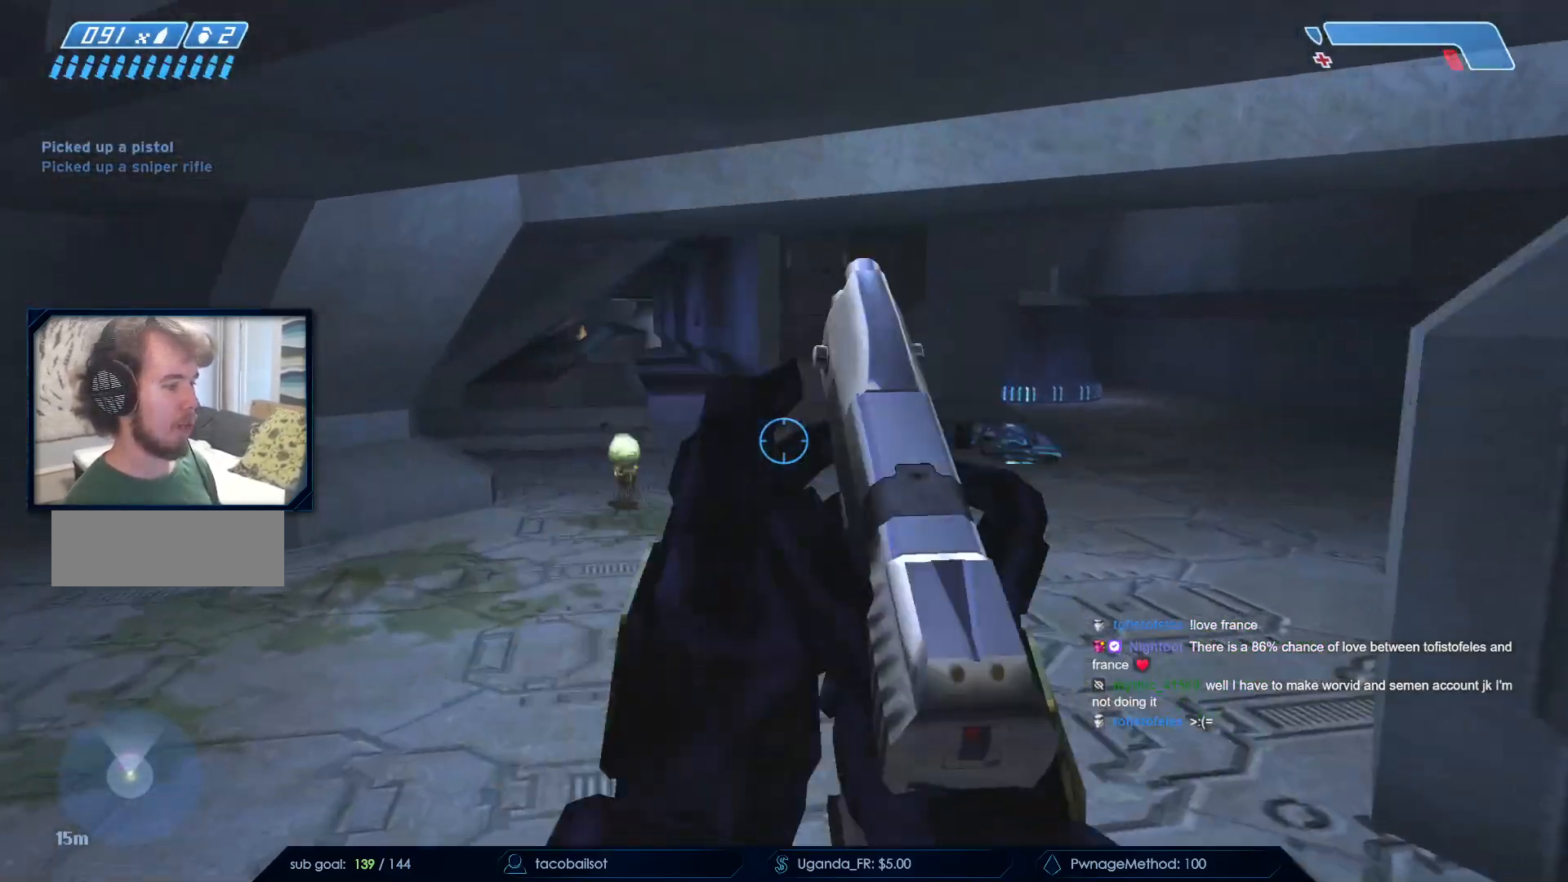
{"keys": ["e", "w"], "mouse": [], "events": [[17, "r", "up"], [67, "q", "down"], [217, "q", "up"], [400, "e", "down"]]}